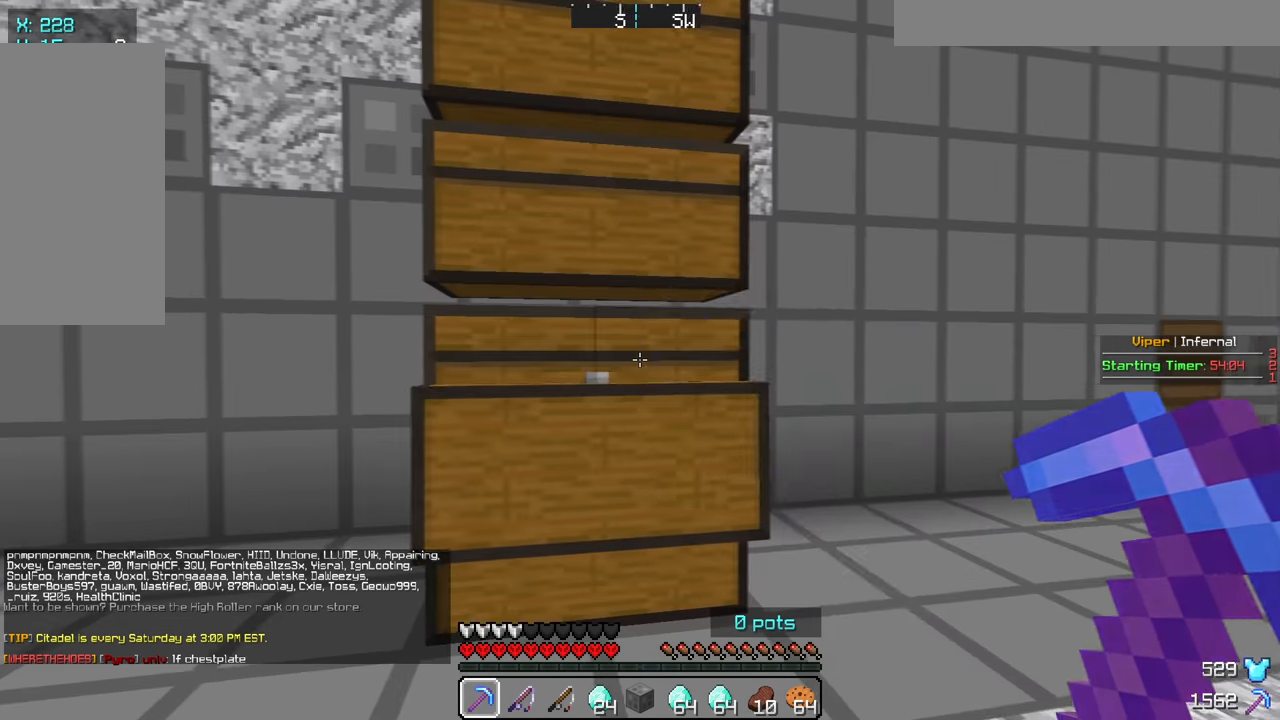
Gameplay with keyboard and mouse; each line is a JSON object with the keys and mouse buttons held at the frame after it. "events" lists presses ("down") and releases ("up") of "a", "d", "s", "w", "mouse_left" and "mouse_right" between this image and that frame as [ms after this image, input, new state], when the widget could be followed in between. "mouse_left", "mouse_right" = the "left", "right" buttons of the "mouse" list. No other keys are recorded. Fast repeated clicks can show as one long hold. Mouse movement is not recorded.
{"keys": ["a"], "mouse": [], "events": [[83, "mouse_right", "up"], [383, "a", "down"]]}
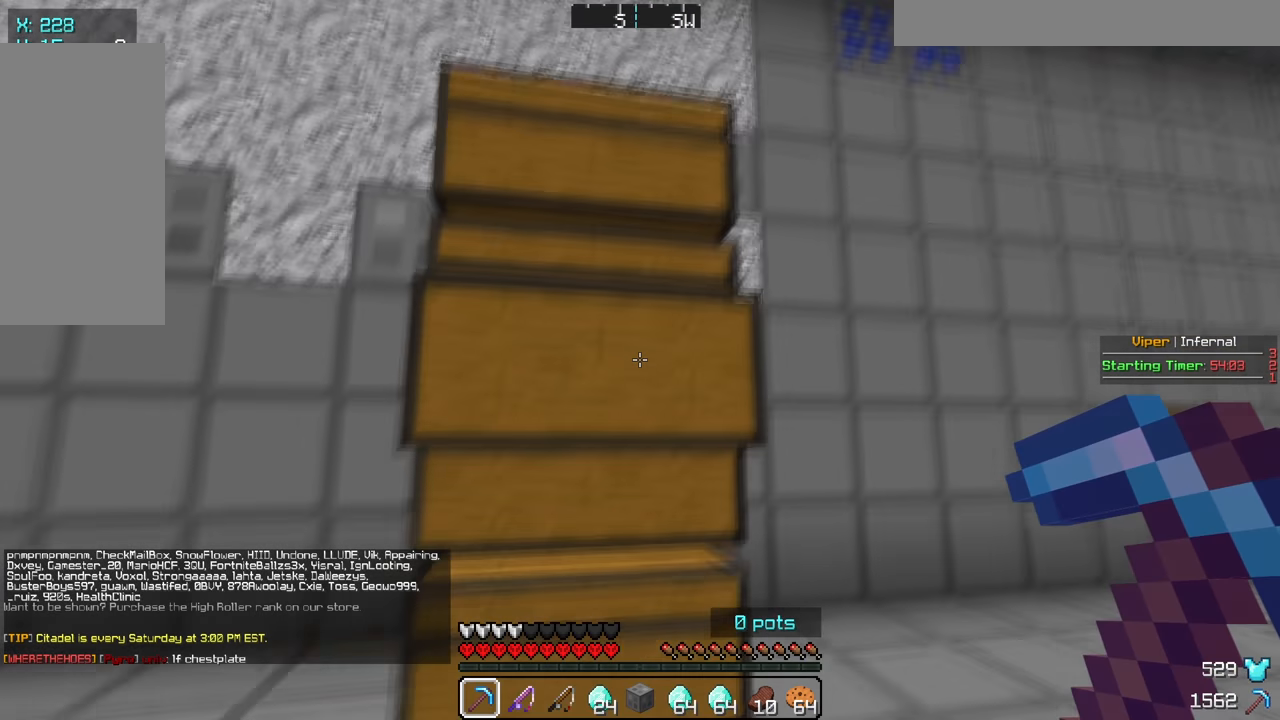
{"keys": ["a"], "mouse": [], "events": [[50, "mouse_right", "down"], [100, "a", "up"], [200, "mouse_right", "up"], [417, "a", "down"]]}
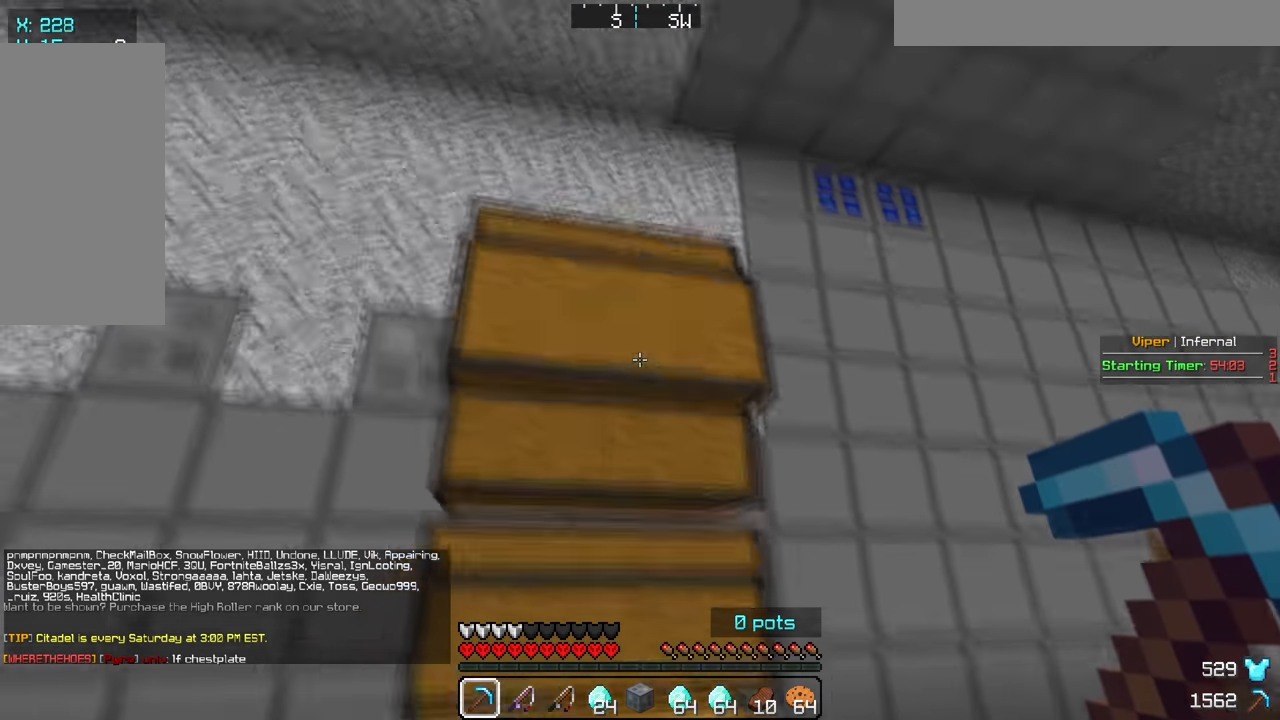
{"keys": [], "mouse": [], "events": [[83, "mouse_right", "down"], [117, "a", "up"], [233, "mouse_right", "up"]]}
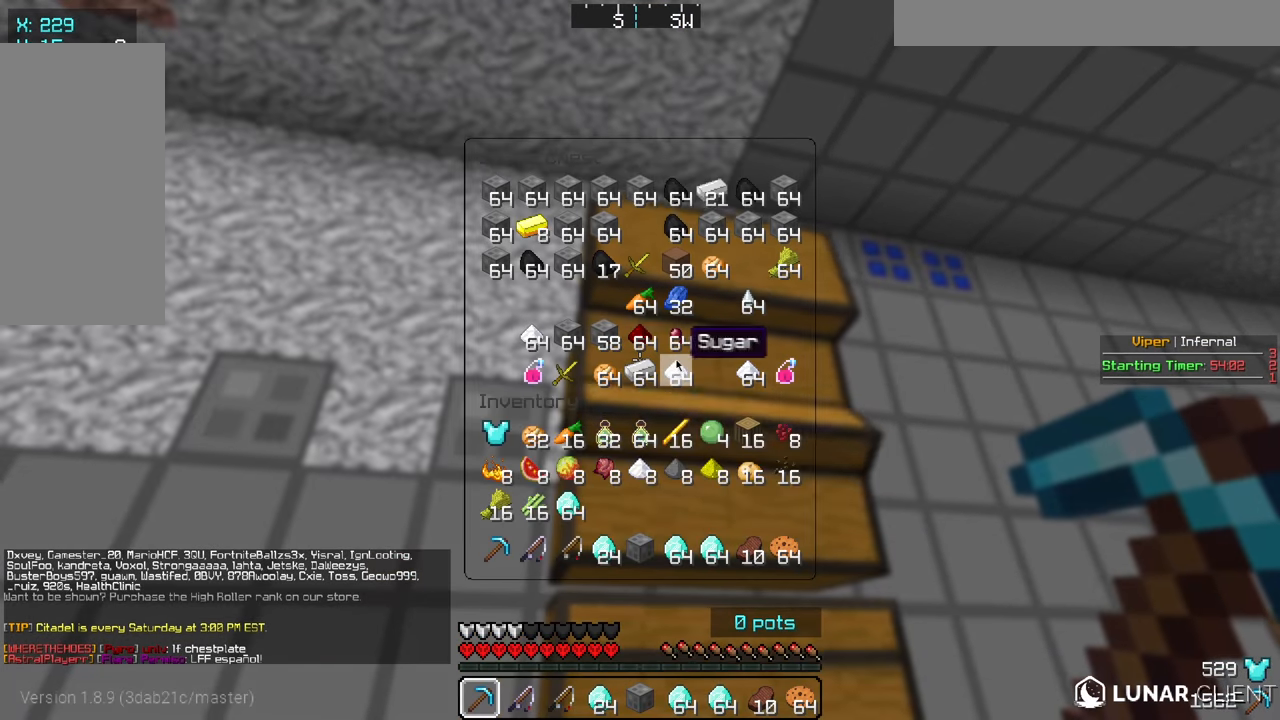
{"keys": [], "mouse": [], "events": []}
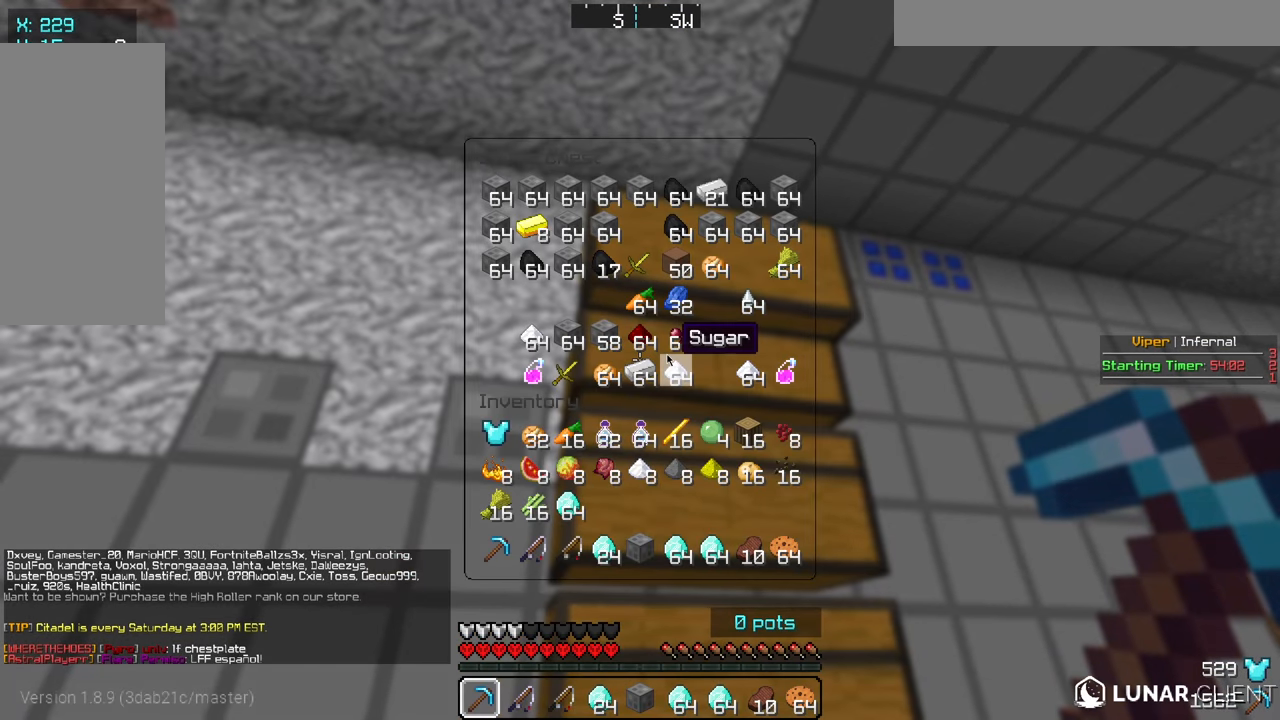
{"keys": ["w"], "mouse": [], "events": [[133, "w", "down"]]}
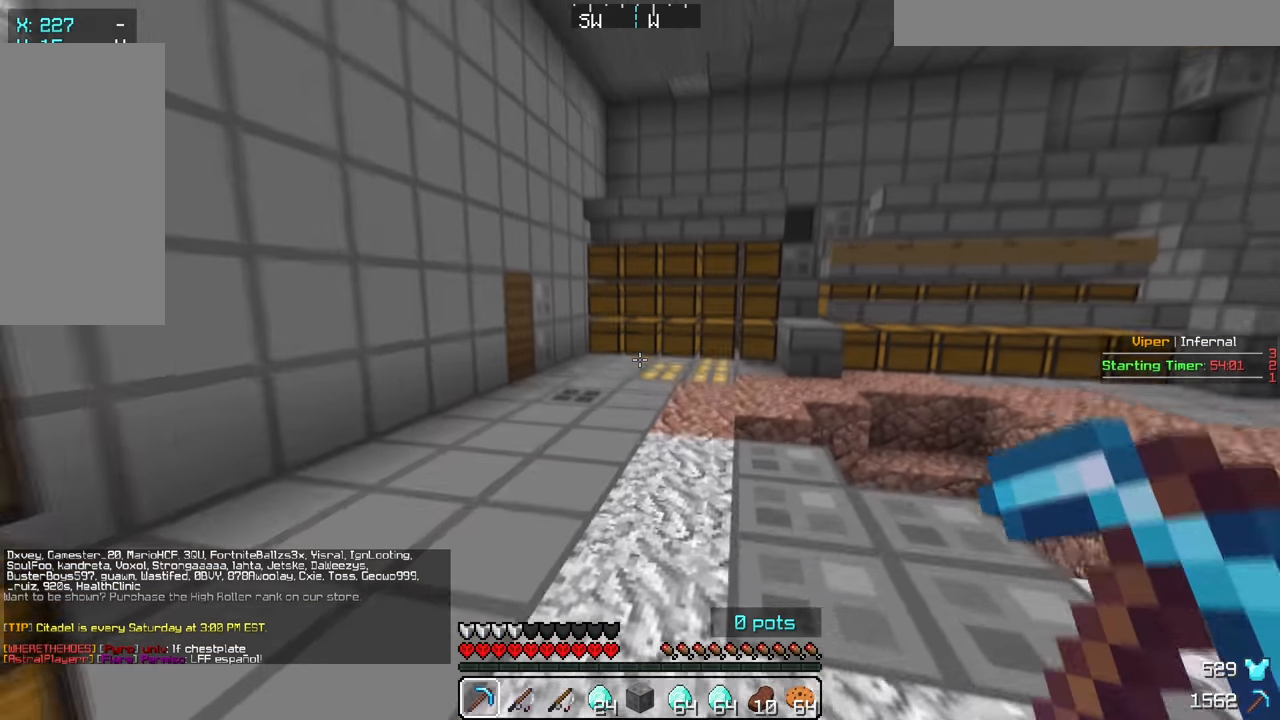
{"keys": ["w"], "mouse": [], "events": []}
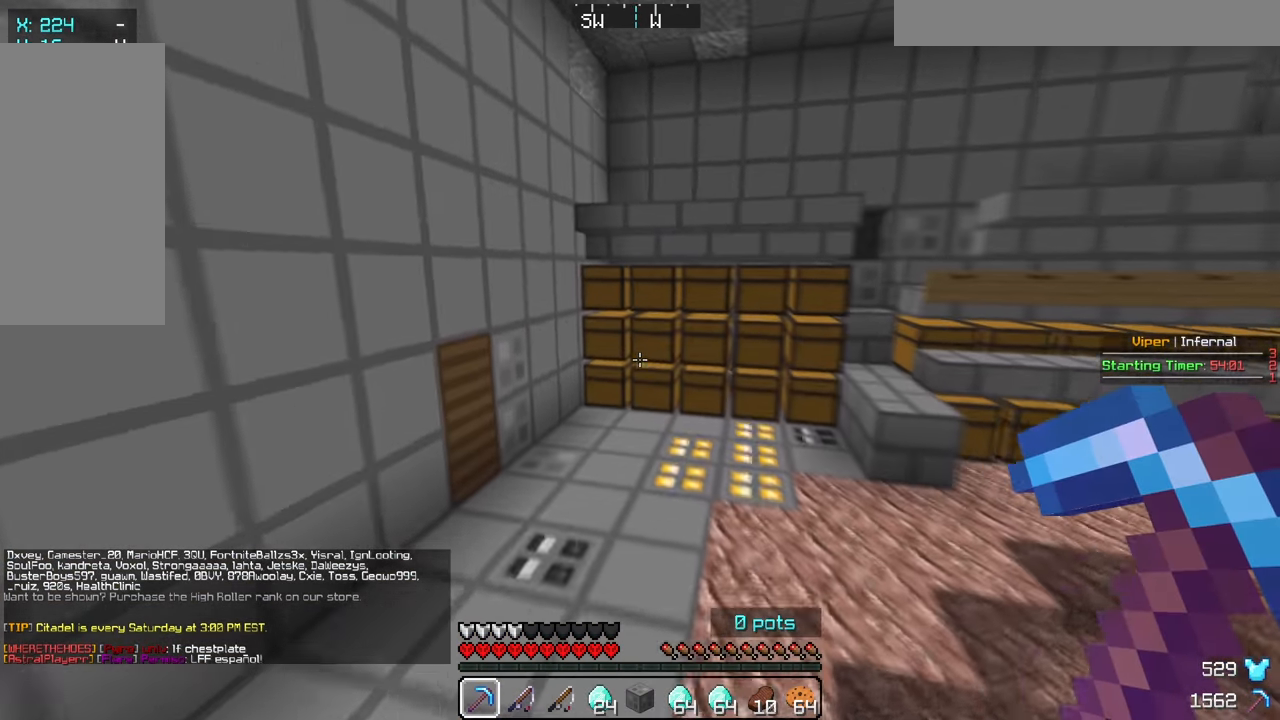
{"keys": ["w"], "mouse": [], "events": []}
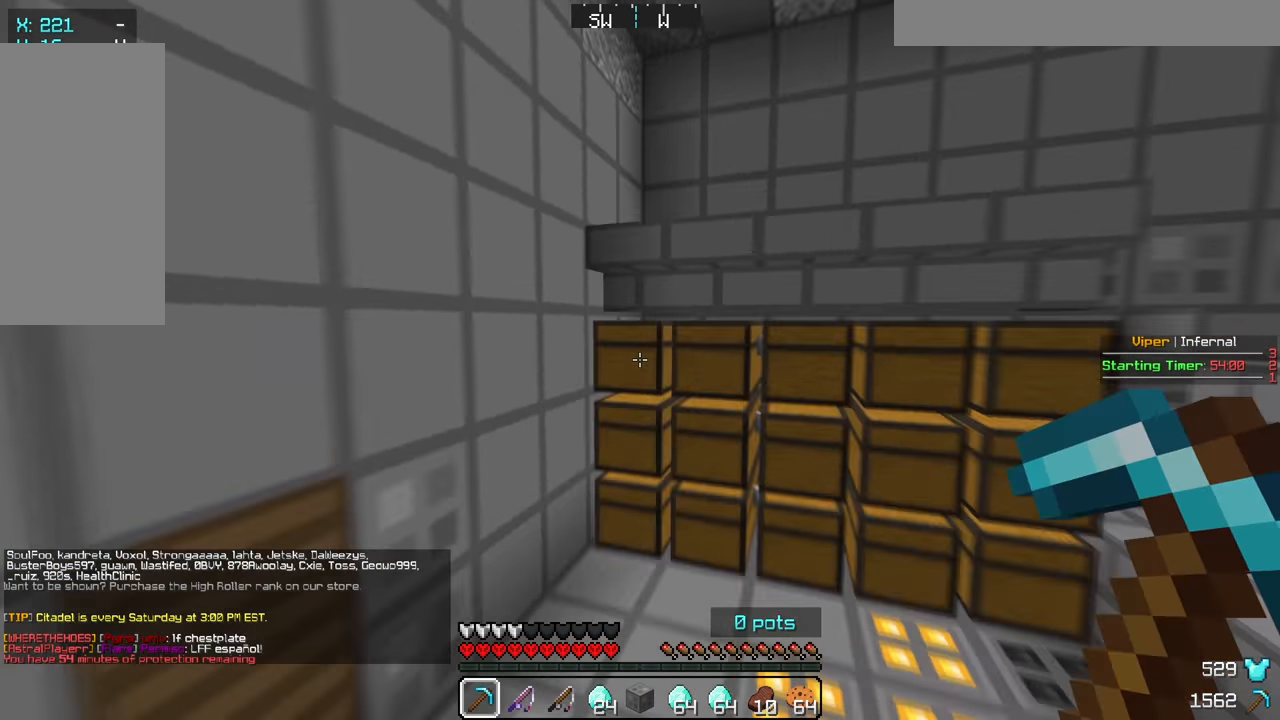
{"keys": [], "mouse": [], "events": [[100, "mouse_right", "down"], [117, "w", "up"], [250, "mouse_right", "up"]]}
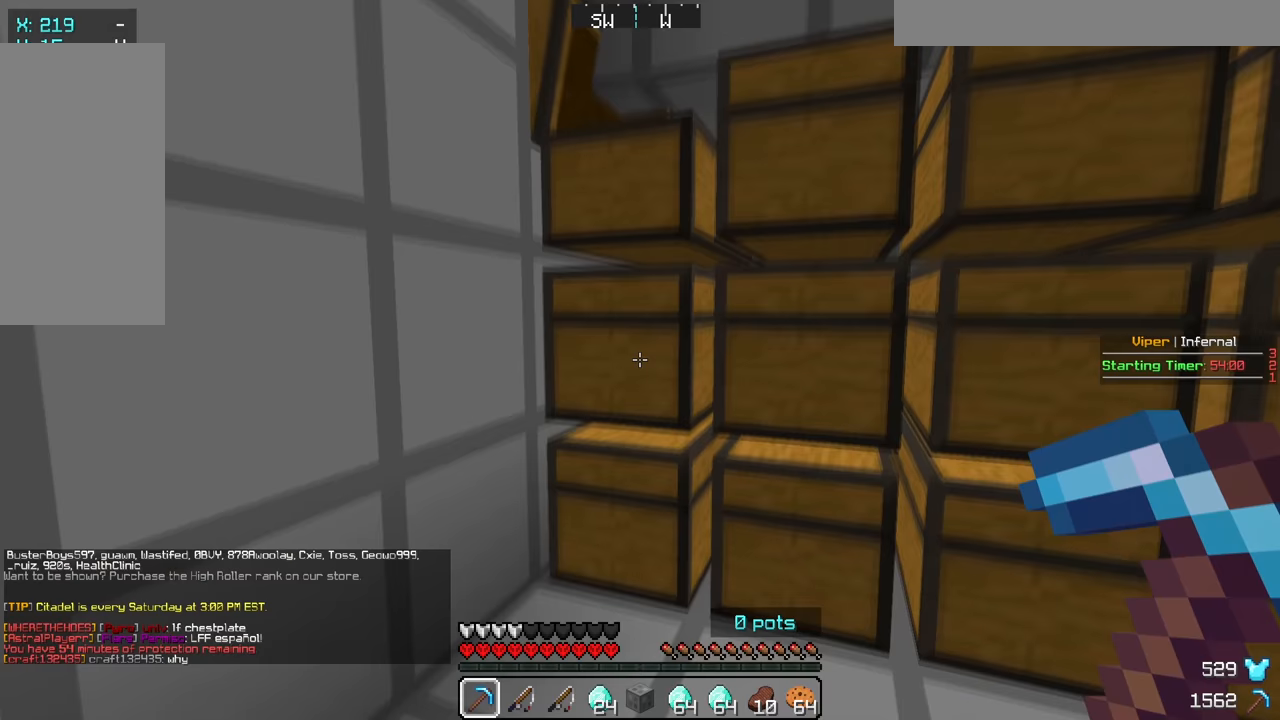
{"keys": [], "mouse": ["right"], "events": [[50, "mouse_right", "down"], [200, "mouse_right", "up"], [467, "mouse_right", "down"]]}
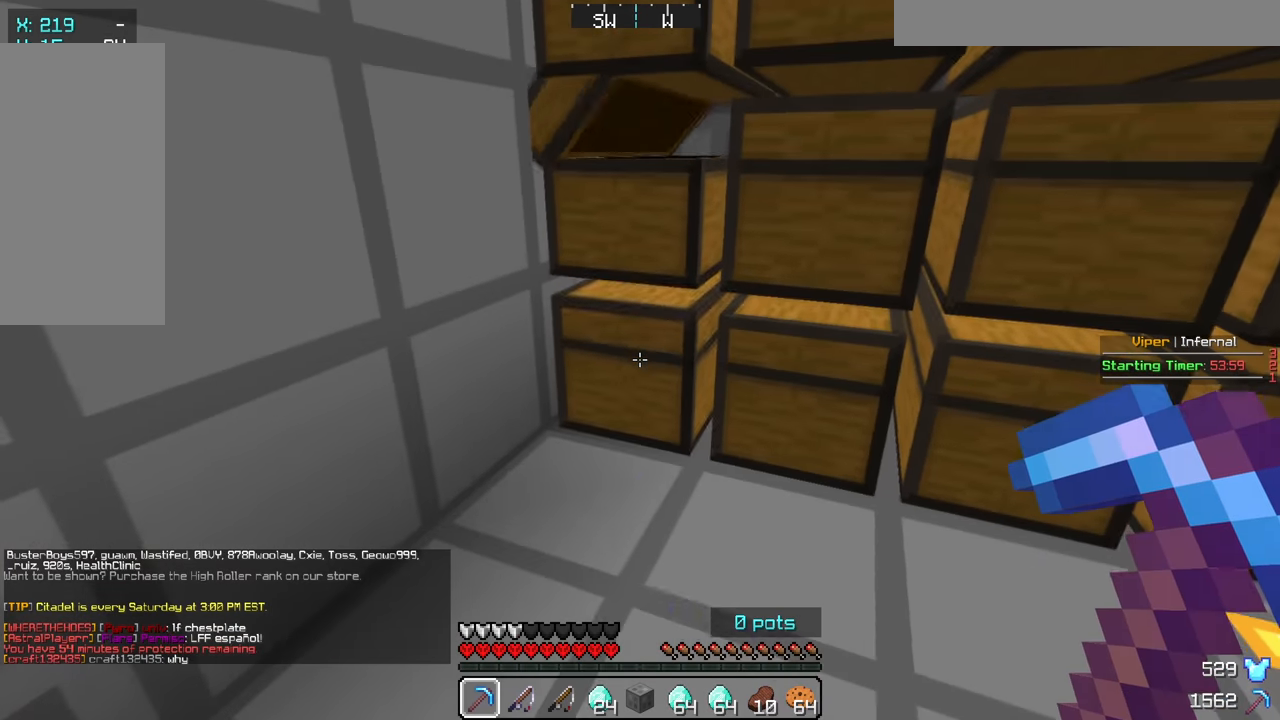
{"keys": [], "mouse": [], "events": [[83, "mouse_right", "up"], [300, "mouse_right", "down"], [433, "mouse_right", "up"]]}
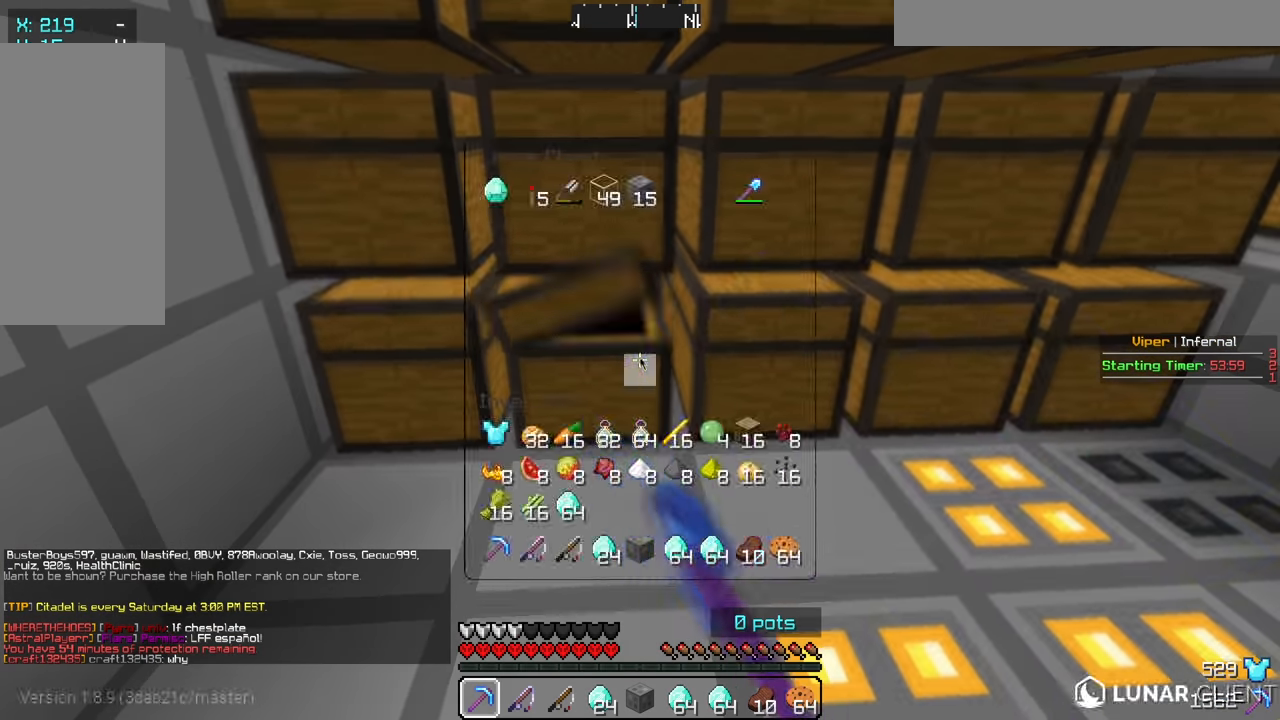
{"keys": [], "mouse": [], "events": [[233, "mouse_right", "down"], [400, "mouse_right", "up"]]}
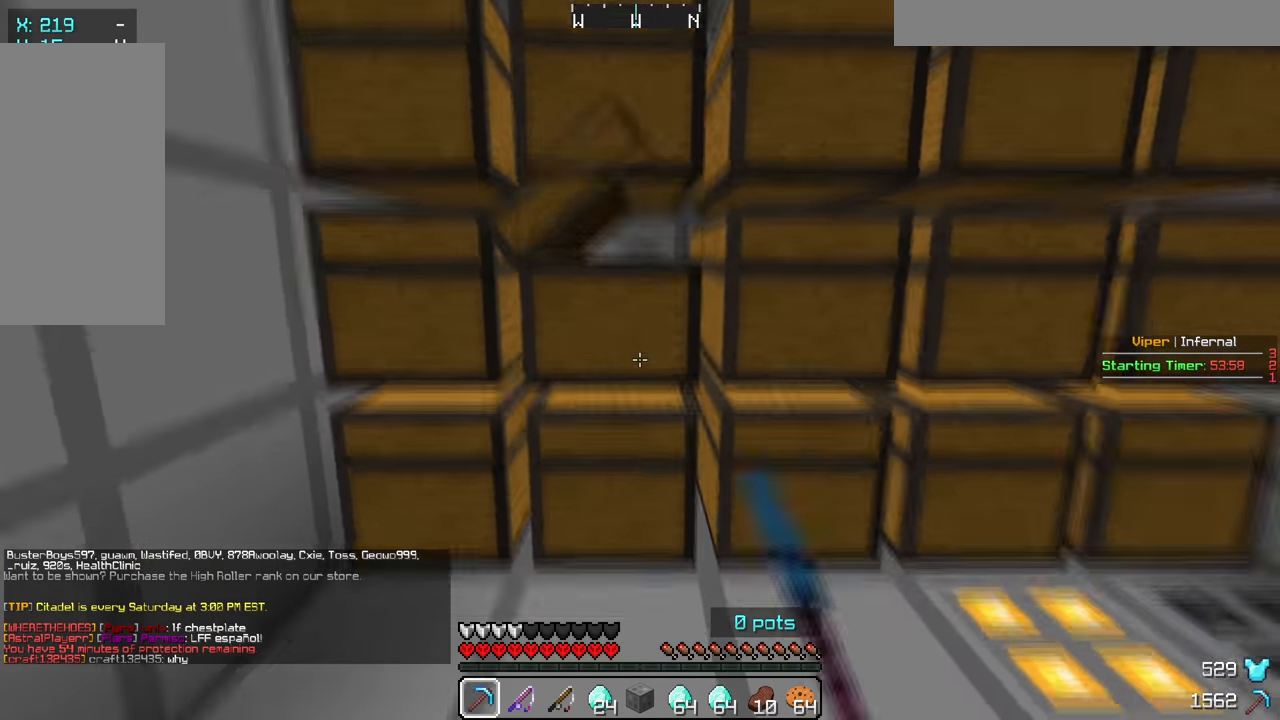
{"keys": [], "mouse": [], "events": [[117, "mouse_right", "down"], [233, "mouse_right", "up"]]}
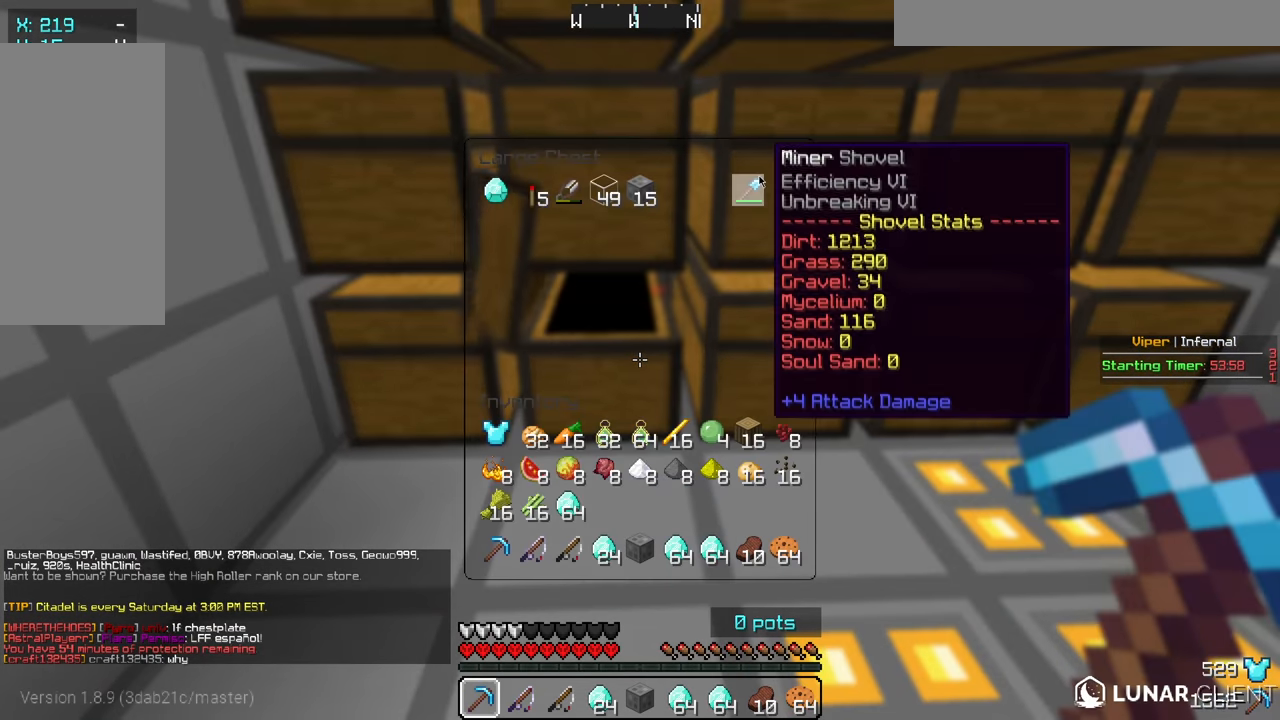
{"keys": [], "mouse": [], "events": []}
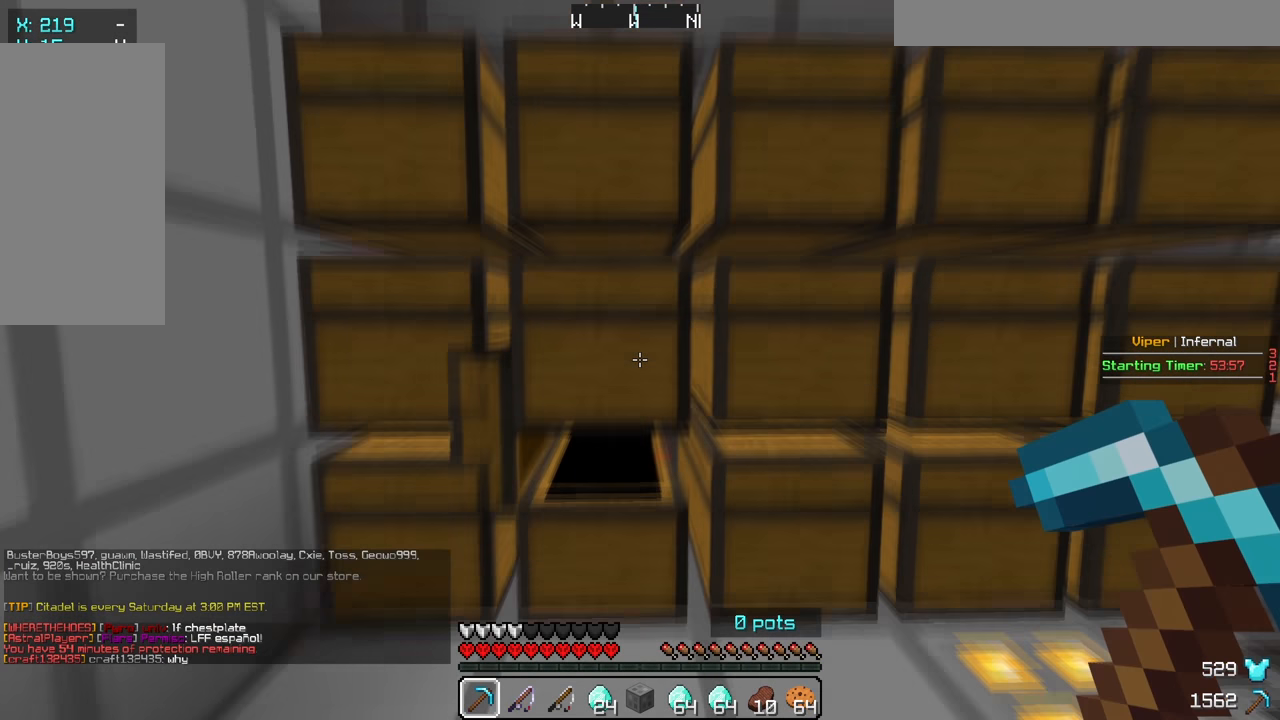
{"keys": [], "mouse": [], "events": [[33, "mouse_right", "down"], [183, "mouse_right", "up"]]}
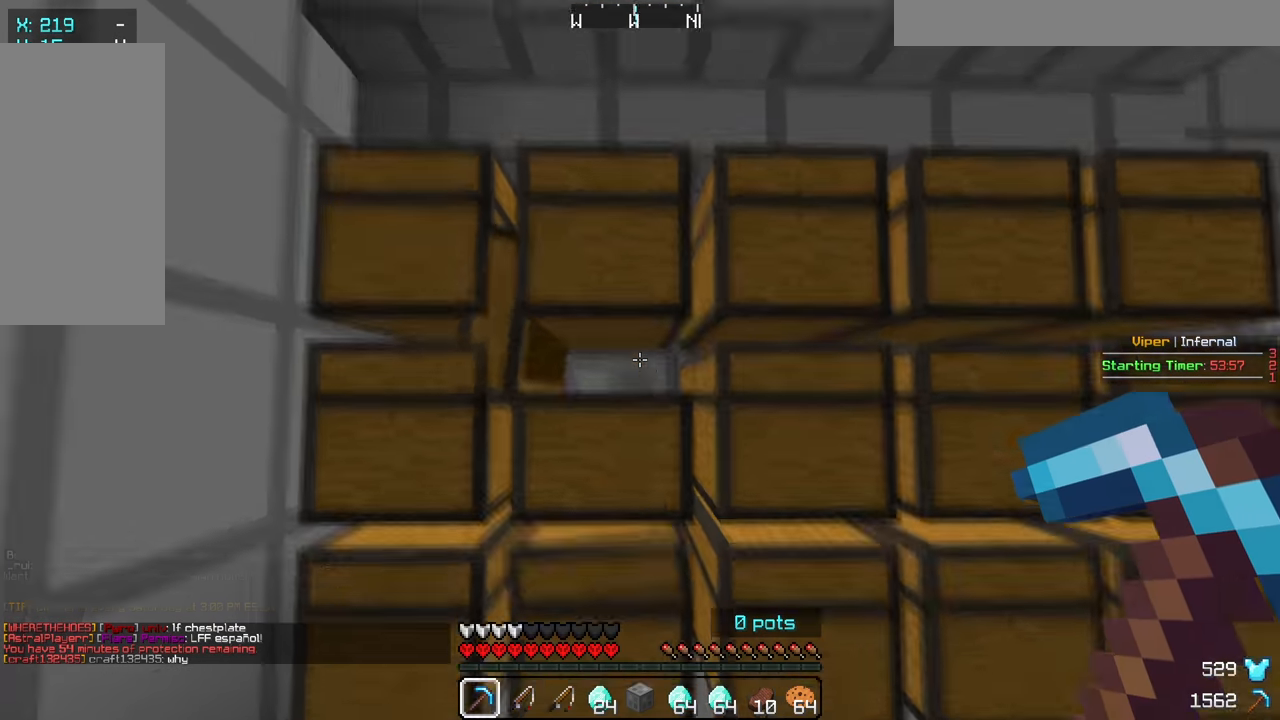
{"keys": [], "mouse": [], "events": [[133, "mouse_right", "down"], [300, "mouse_right", "up"]]}
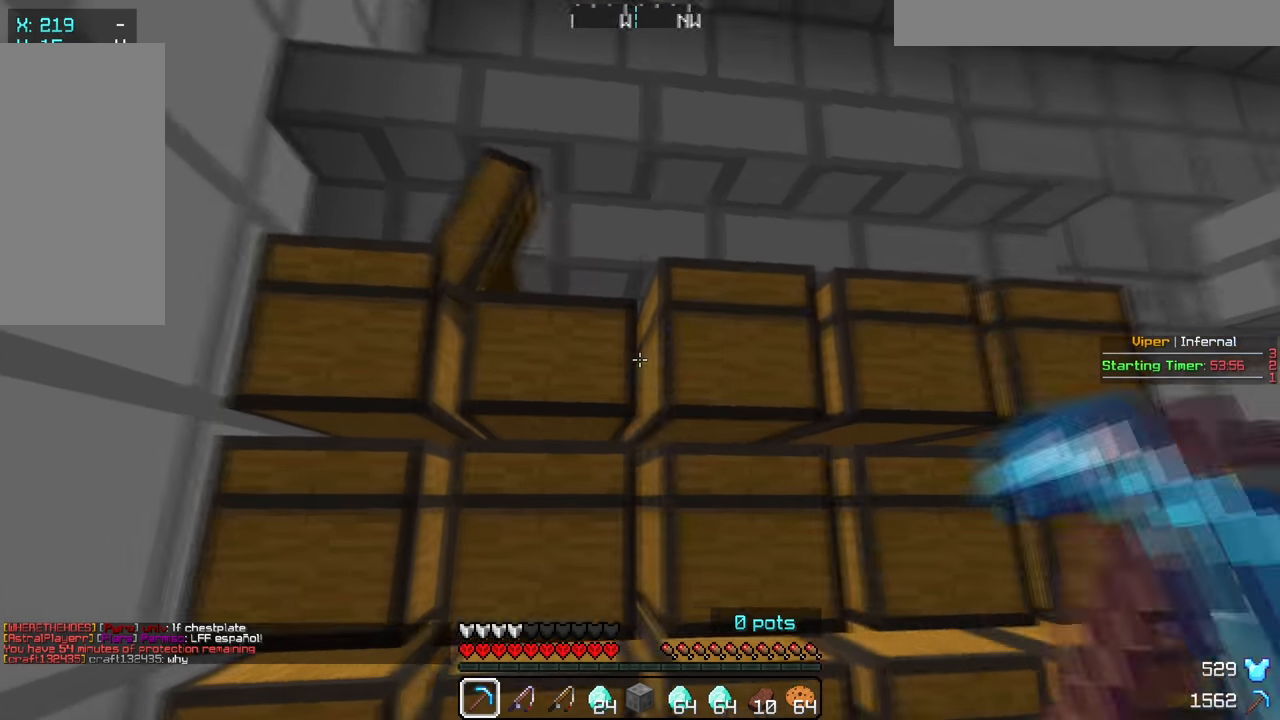
{"keys": [], "mouse": [], "events": [[33, "mouse_right", "down"], [200, "mouse_right", "up"]]}
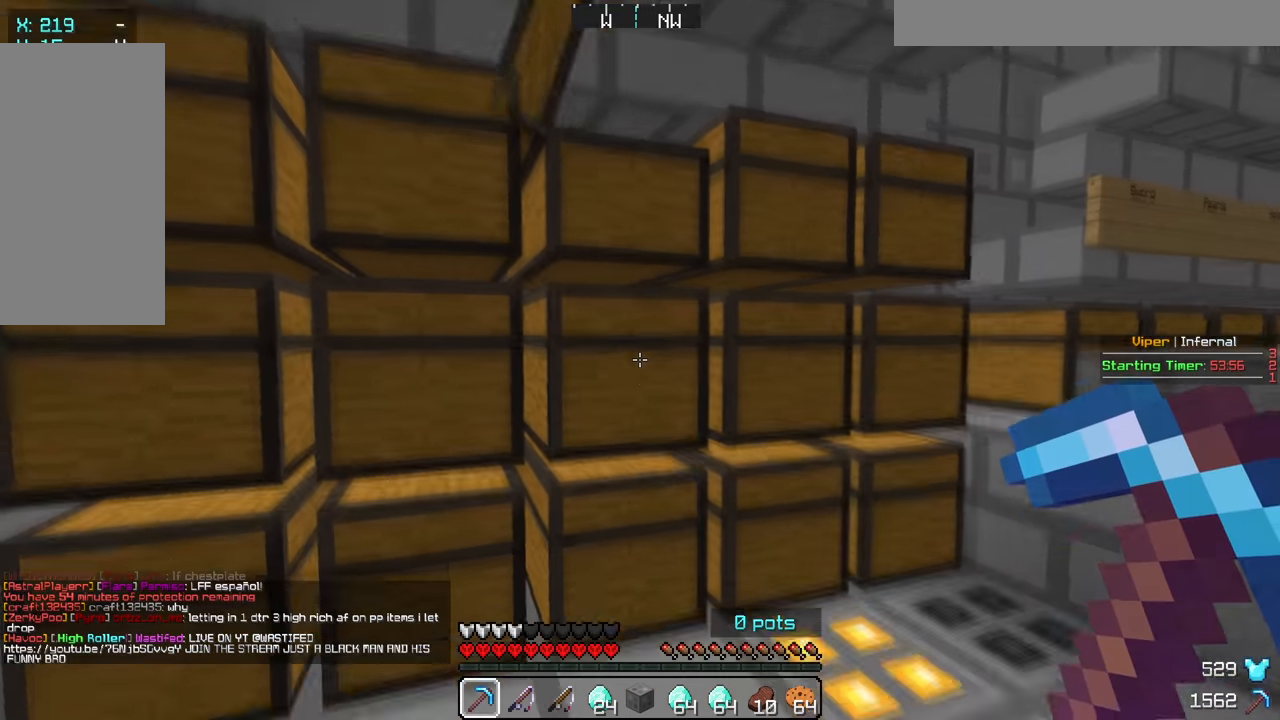
{"keys": ["d", "w"], "mouse": [], "events": [[50, "mouse_right", "down"], [200, "mouse_right", "up"], [333, "w", "down"], [483, "d", "down"]]}
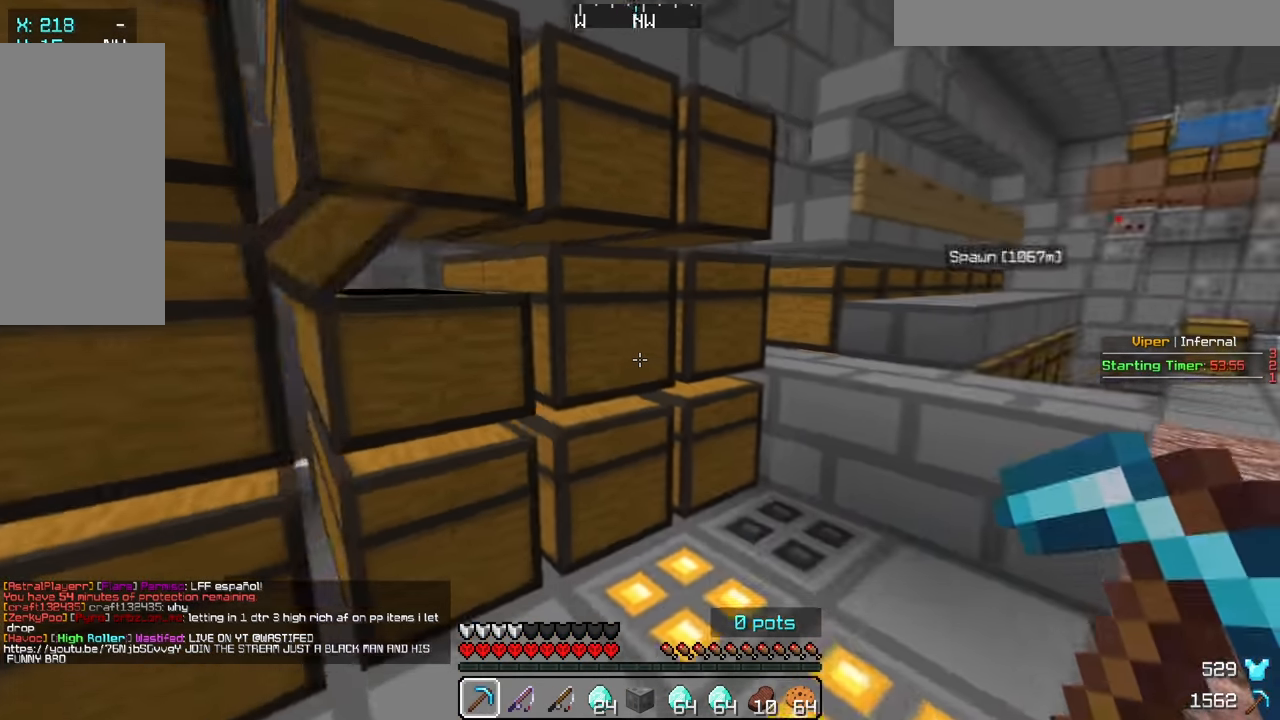
{"keys": [], "mouse": [], "events": [[67, "w", "up"], [150, "mouse_right", "down"], [283, "d", "up"], [283, "mouse_right", "up"]]}
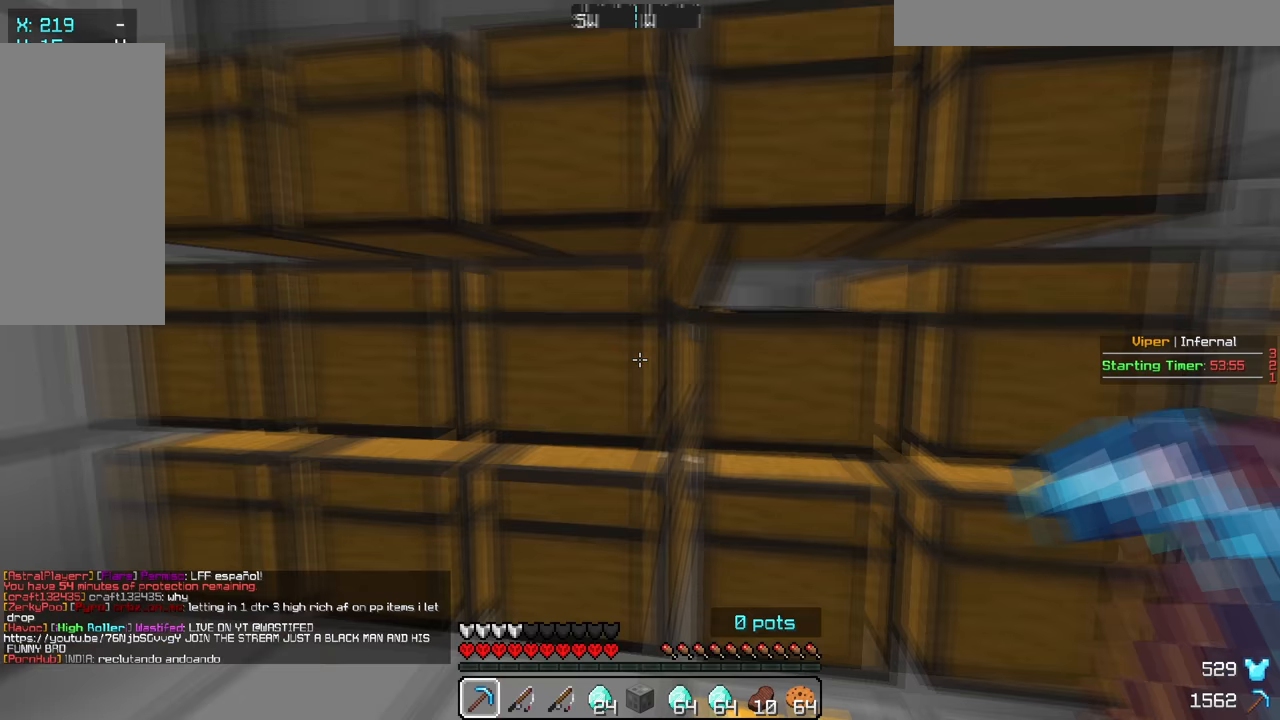
{"keys": [], "mouse": [], "events": [[33, "mouse_right", "down"], [183, "mouse_right", "up"]]}
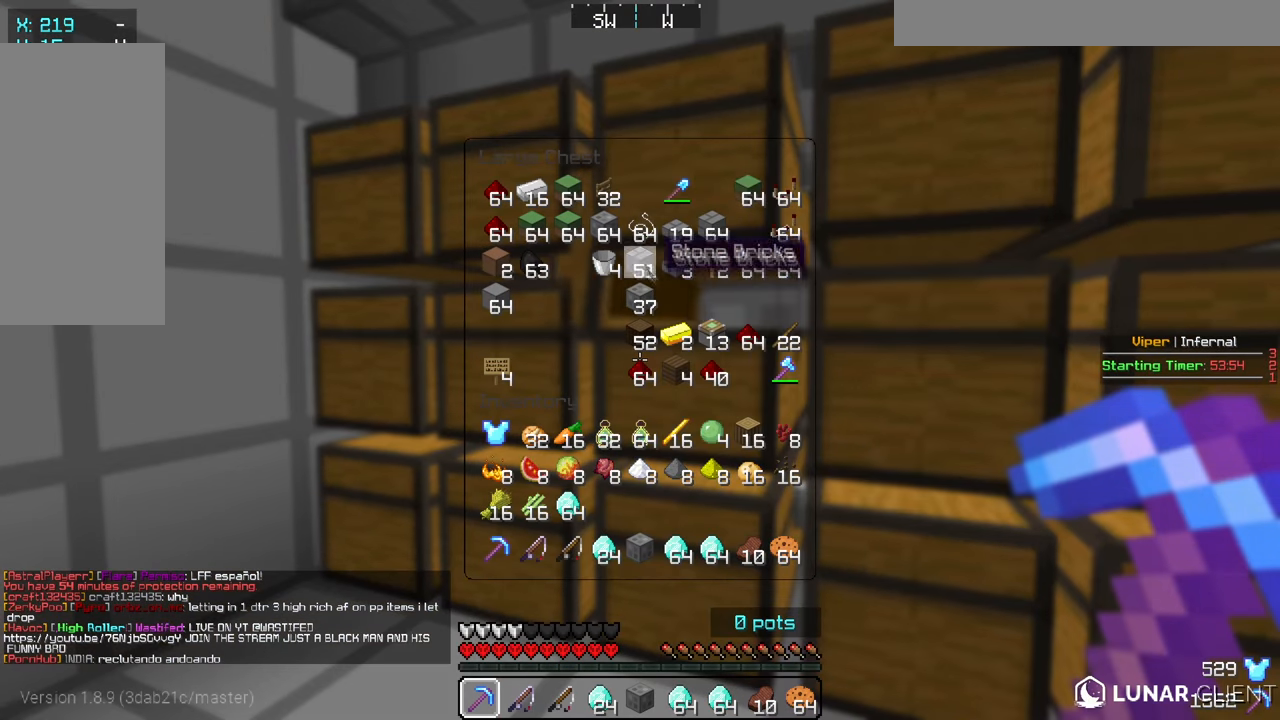
{"keys": [], "mouse": [], "events": []}
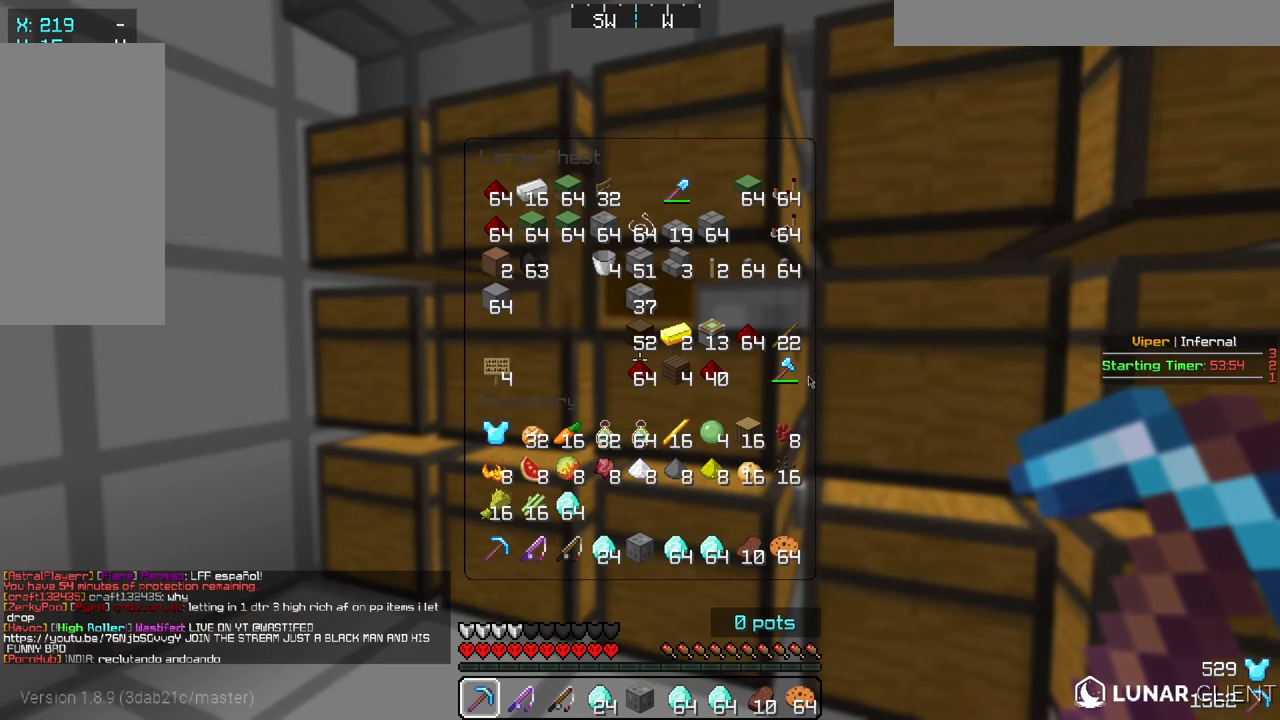
{"keys": [], "mouse": [], "events": []}
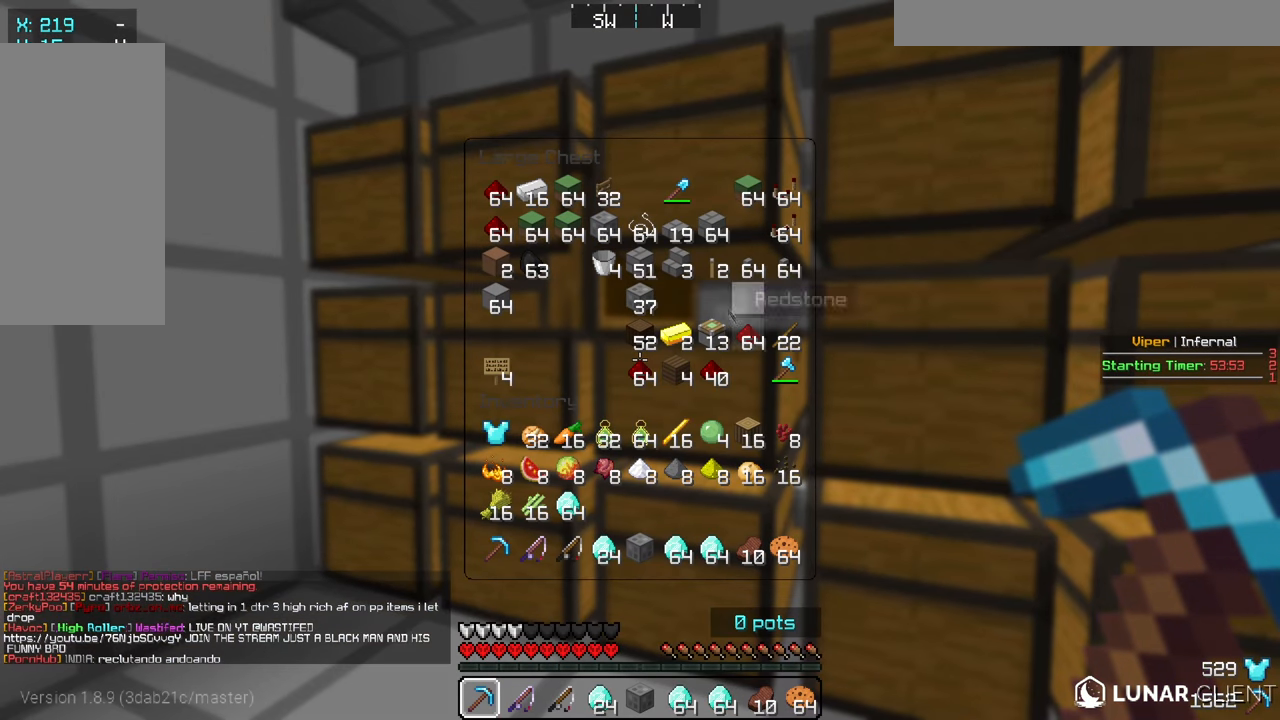
{"keys": [], "mouse": [], "events": []}
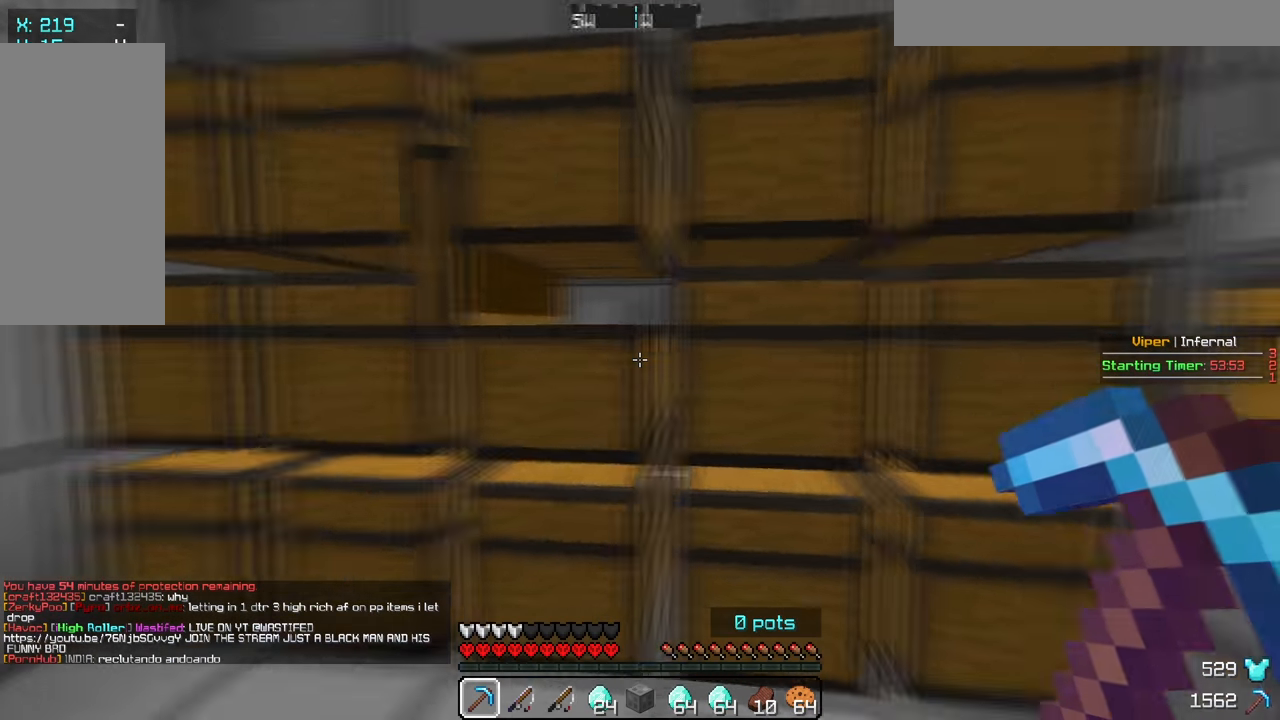
{"keys": [], "mouse": [], "events": [[183, "d", "down"], [350, "mouse_right", "down"], [417, "d", "up"], [483, "mouse_right", "up"]]}
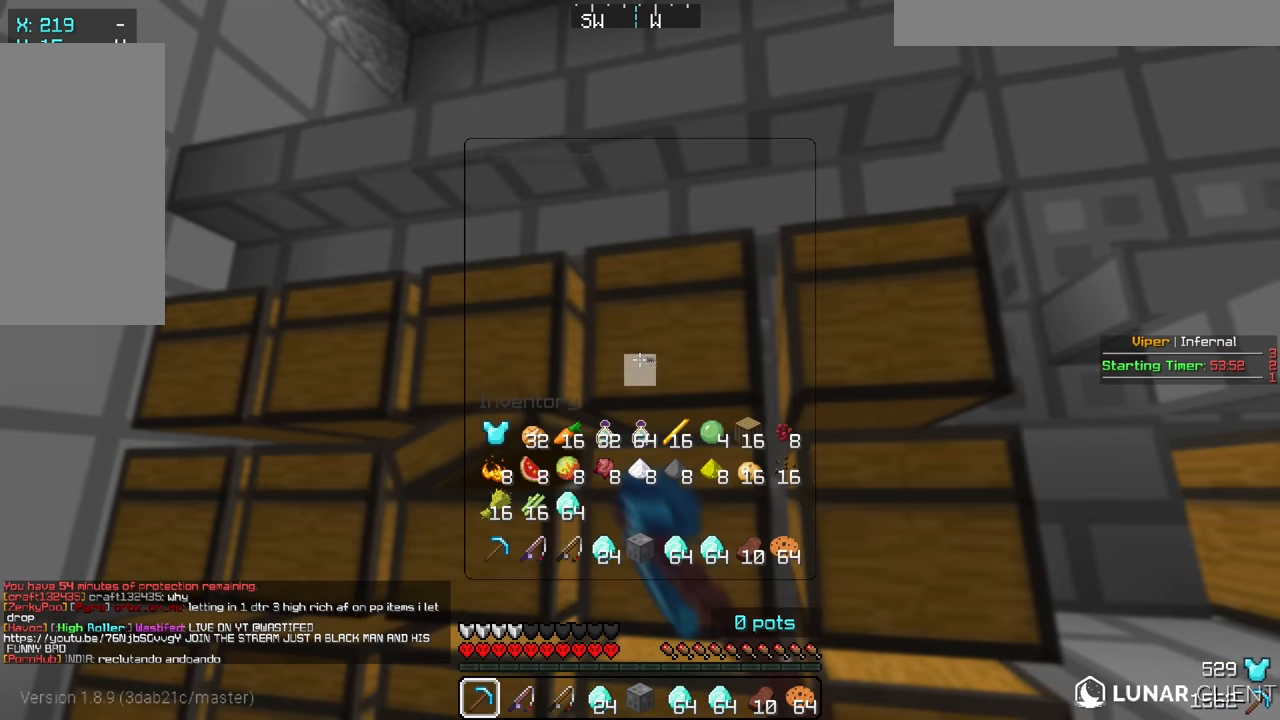
{"keys": [], "mouse": [], "events": [[350, "mouse_right", "down"], [500, "mouse_right", "up"]]}
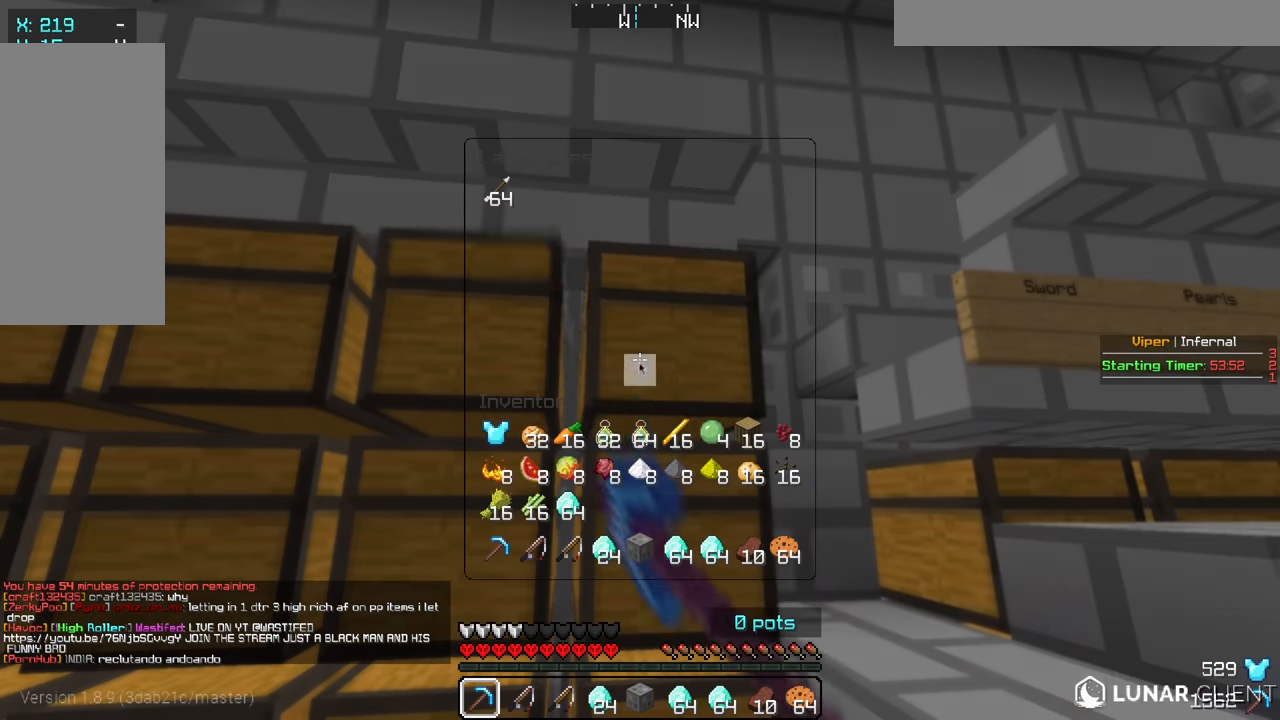
{"keys": [], "mouse": ["right"], "events": [[433, "mouse_right", "down"]]}
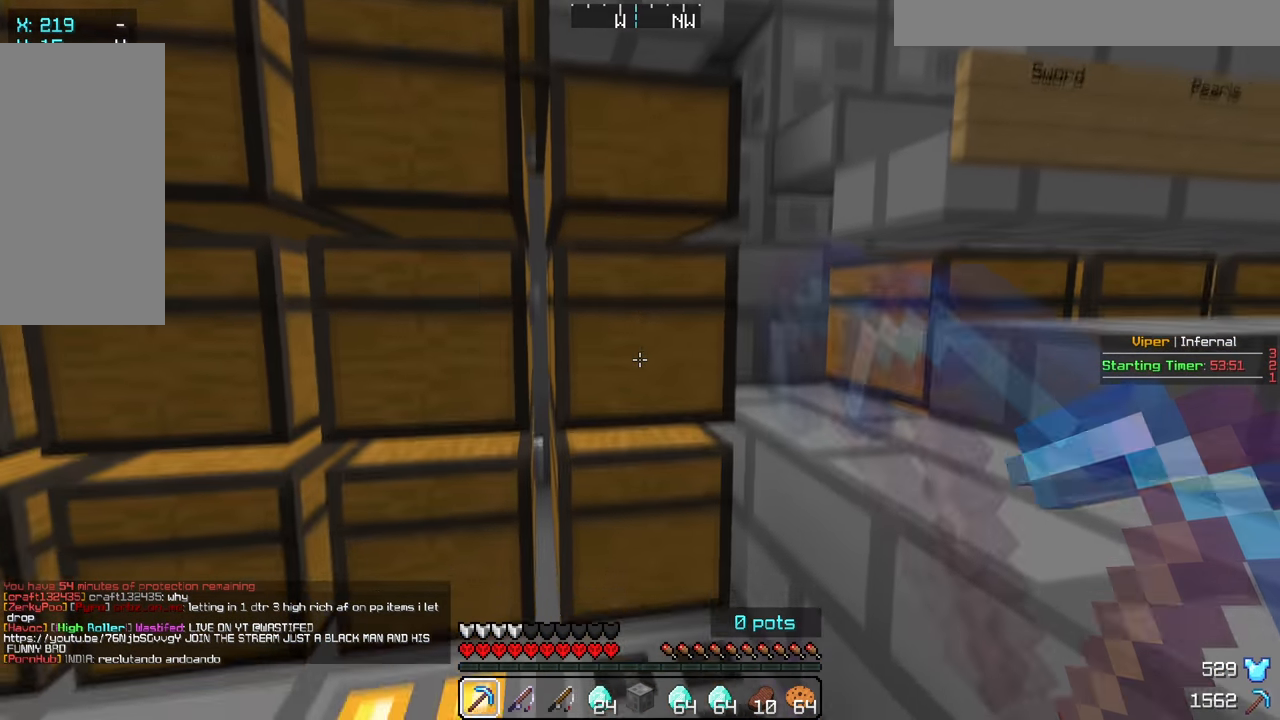
{"keys": [], "mouse": ["right"], "events": [[67, "mouse_right", "up"], [400, "mouse_right", "down"]]}
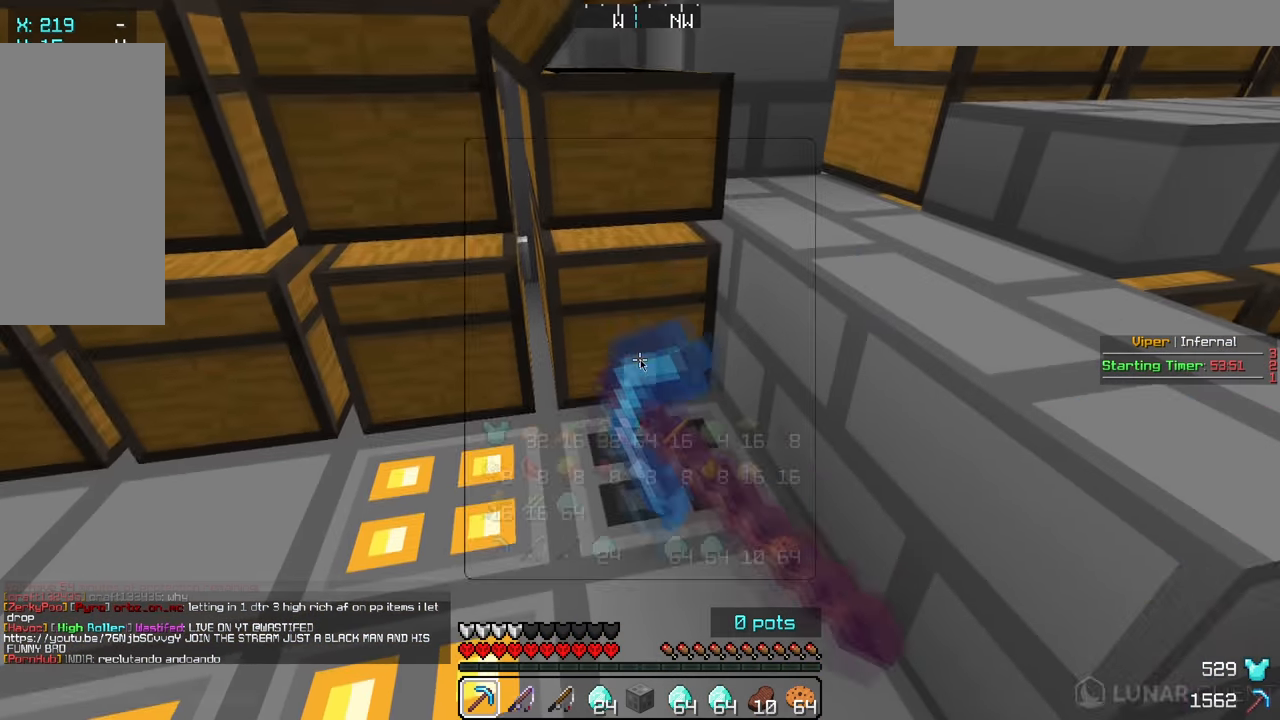
{"keys": [], "mouse": [], "events": [[33, "mouse_right", "up"], [350, "mouse_right", "down"], [483, "mouse_right", "up"]]}
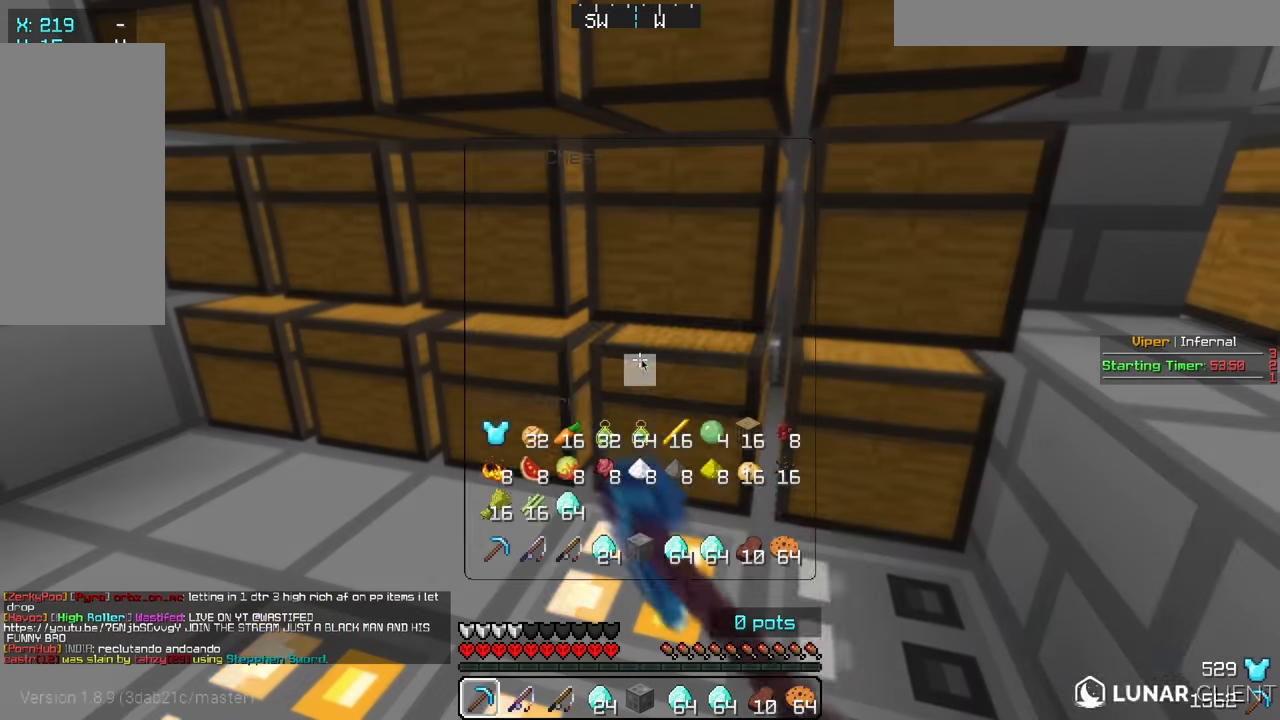
{"keys": ["w"], "mouse": [], "events": [[150, "w", "down"]]}
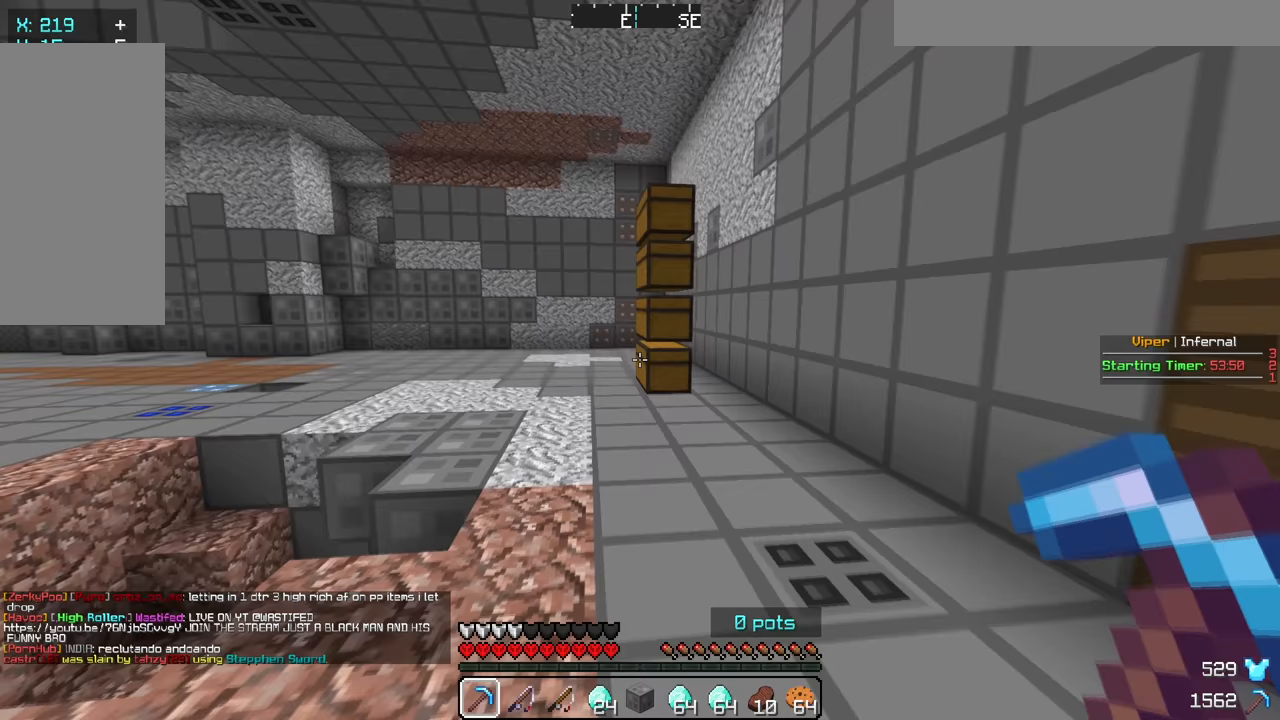
{"keys": ["a", "w"], "mouse": [], "events": [[367, "a", "down"]]}